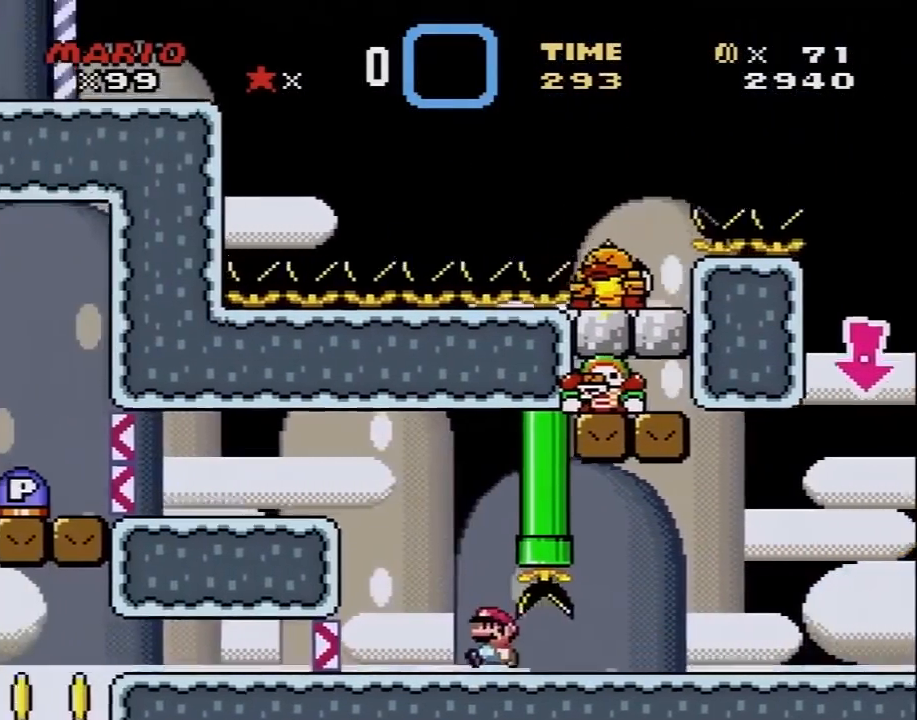
Gameplay with a controller (Nintendo layout); each line is a JSON object with the inputs held at the frame after it. "events" lists button and stick changes between this image and that frame as [ms after this image, input, new state], when the widget could be followed in between. Not read: L3 R3.
{"buttons": ["Y", "DPAD_LEFT"], "events": [[33, "A", "up"], [67, "X", "up"], [83, "Y", "down"], [167, "B", "down"], [333, "B", "up"]]}
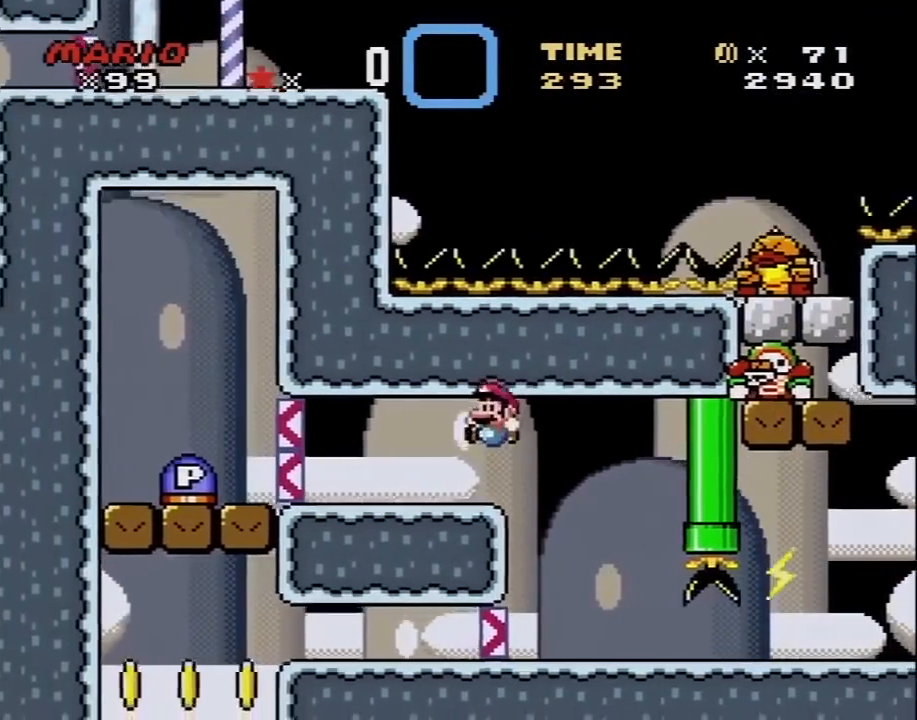
{"buttons": ["B", "DPAD_DOWN"], "events": [[433, "DPAD_DOWN", "down"], [467, "B", "down"], [467, "DPAD_LEFT", "up"], [467, "Y", "up"]]}
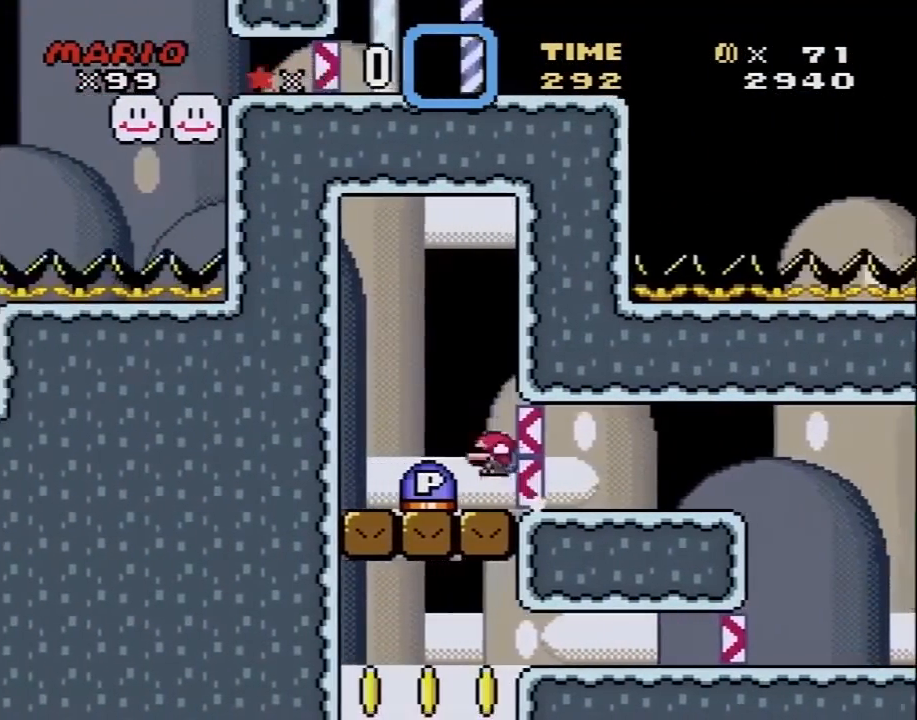
{"buttons": ["DPAD_RIGHT"], "events": [[33, "DPAD_RIGHT", "down"], [67, "DPAD_DOWN", "up"], [83, "B", "up"], [217, "DPAD_RIGHT", "up"], [283, "DPAD_LEFT", "down"], [350, "DPAD_UP", "down"], [383, "DPAD_LEFT", "up"], [383, "DPAD_RIGHT", "down"], [383, "DPAD_UP", "up"]]}
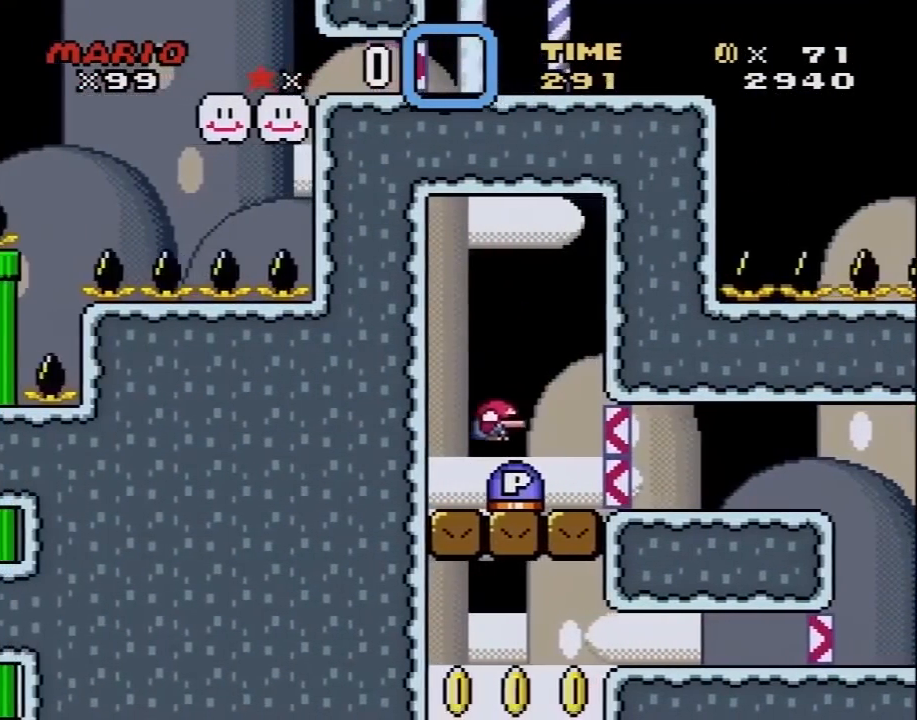
{"buttons": ["B", "Y", "DPAD_RIGHT"], "events": [[217, "Y", "down"], [433, "B", "down"]]}
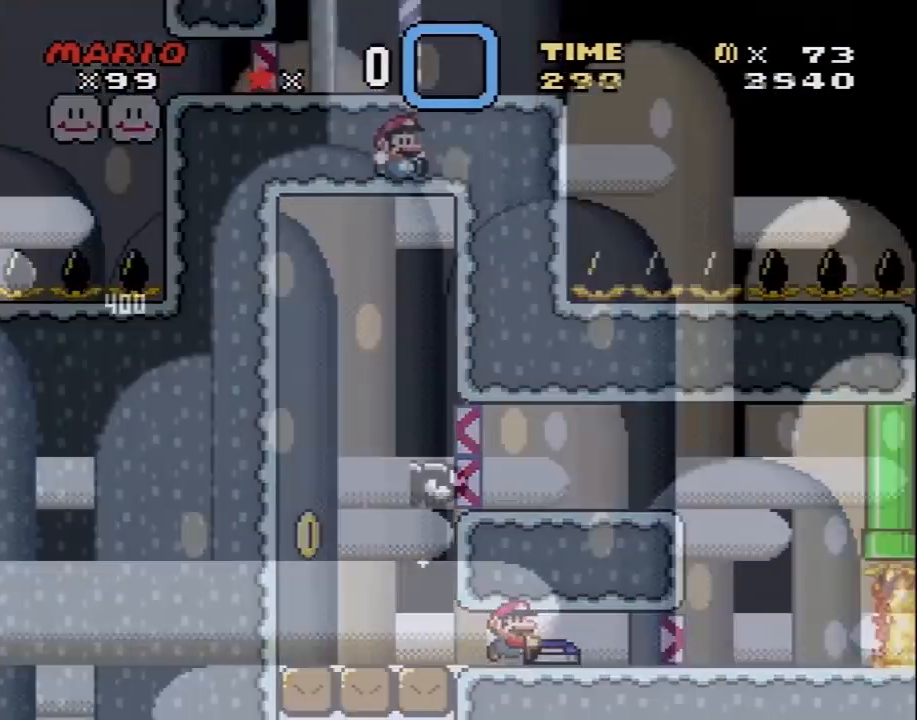
{"buttons": ["B", "Y", "DPAD_RIGHT"], "events": []}
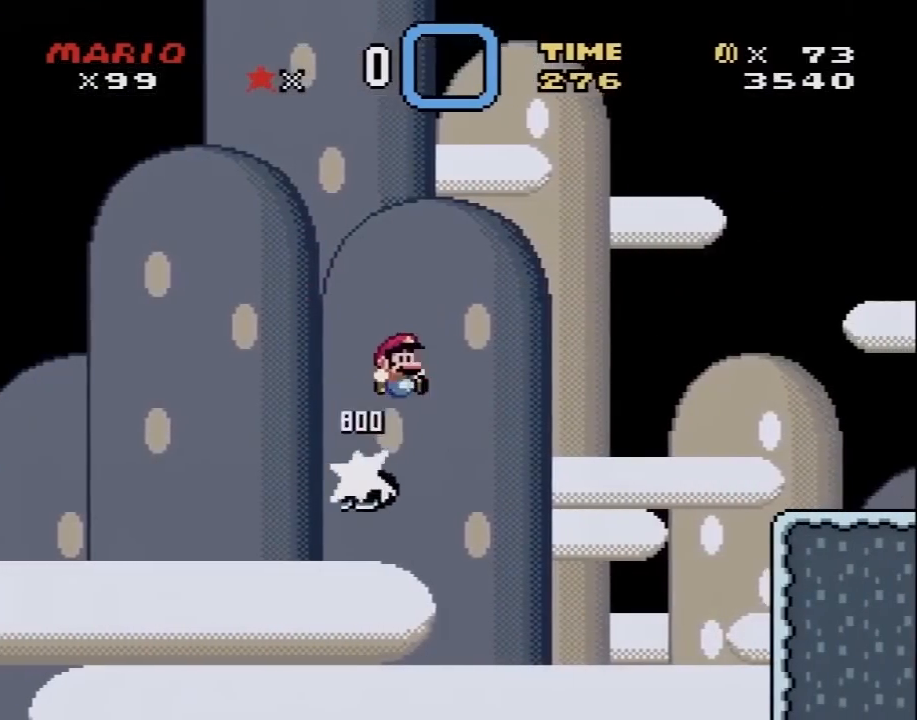
{"buttons": ["B", "Y", "DPAD_RIGHT"], "events": []}
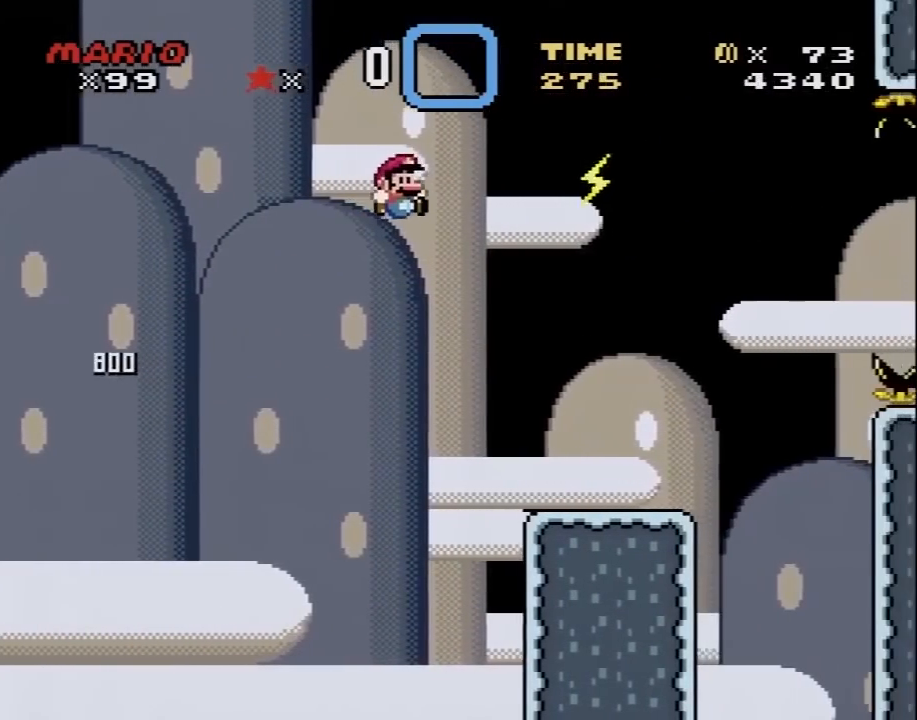
{"buttons": ["Y", "DPAD_RIGHT"], "events": [[33, "B", "up"]]}
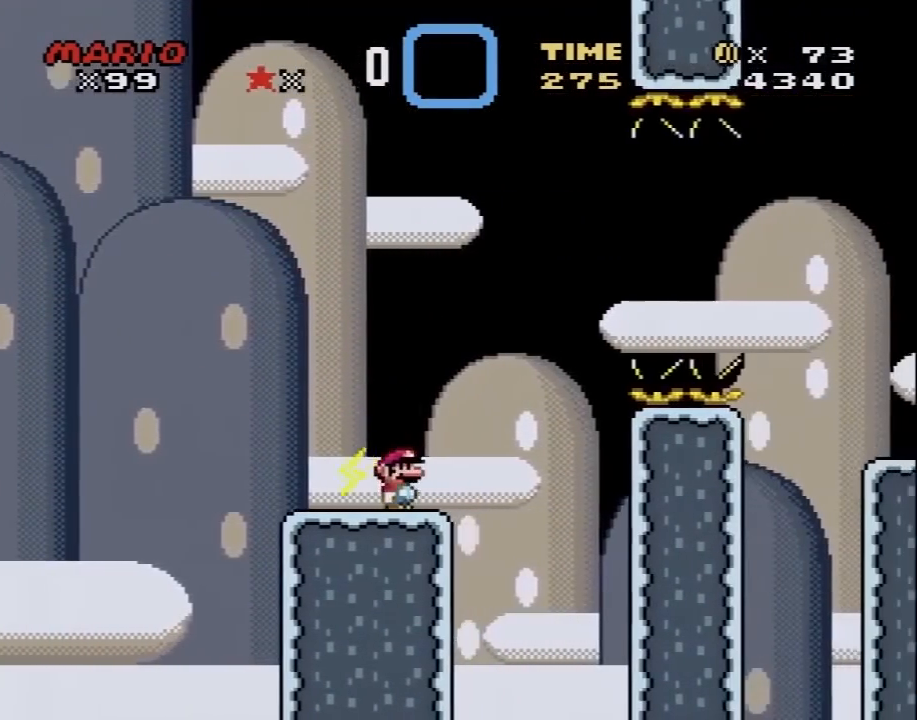
{"buttons": ["Y", "DPAD_RIGHT"], "events": [[33, "B", "down"], [467, "B", "up"]]}
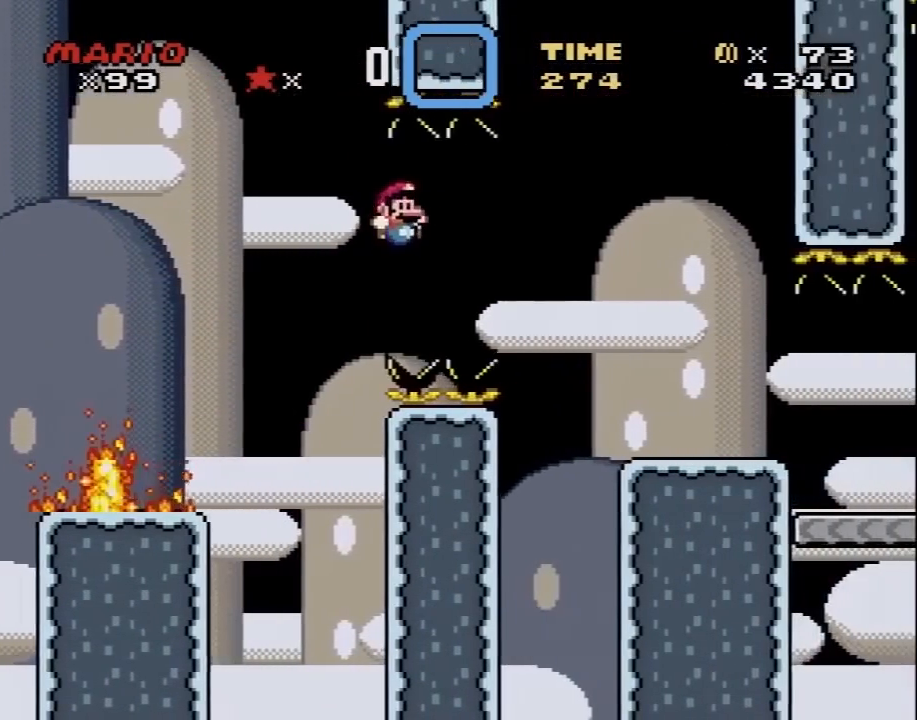
{"buttons": ["B", "Y", "DPAD_RIGHT"], "events": [[50, "B", "down"]]}
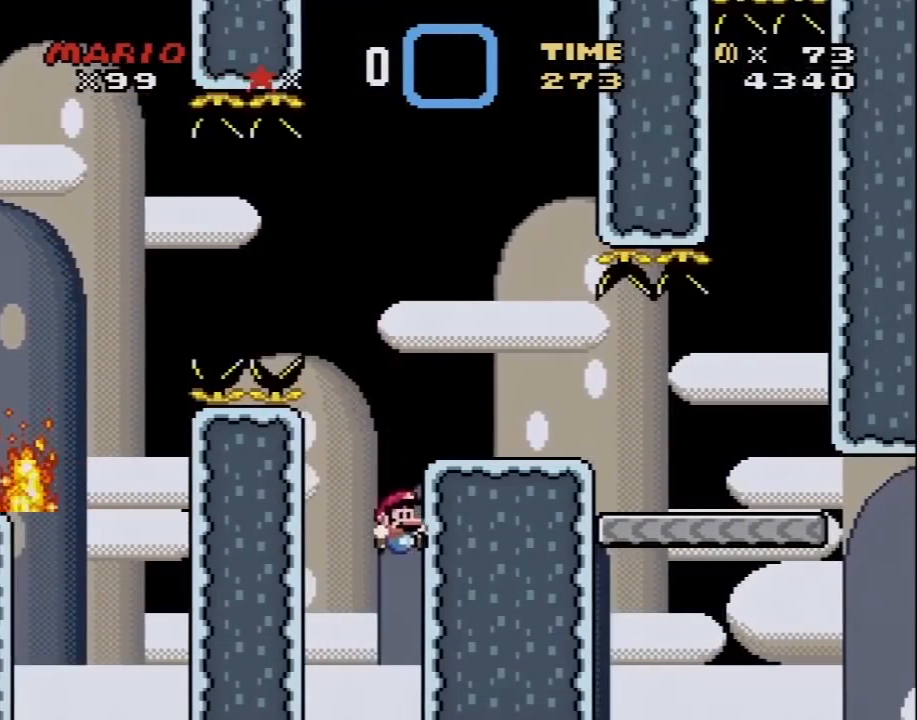
{"buttons": ["A"], "events": [[400, "B", "up"], [400, "DPAD_RIGHT", "up"], [400, "Y", "up"], [500, "A", "down"]]}
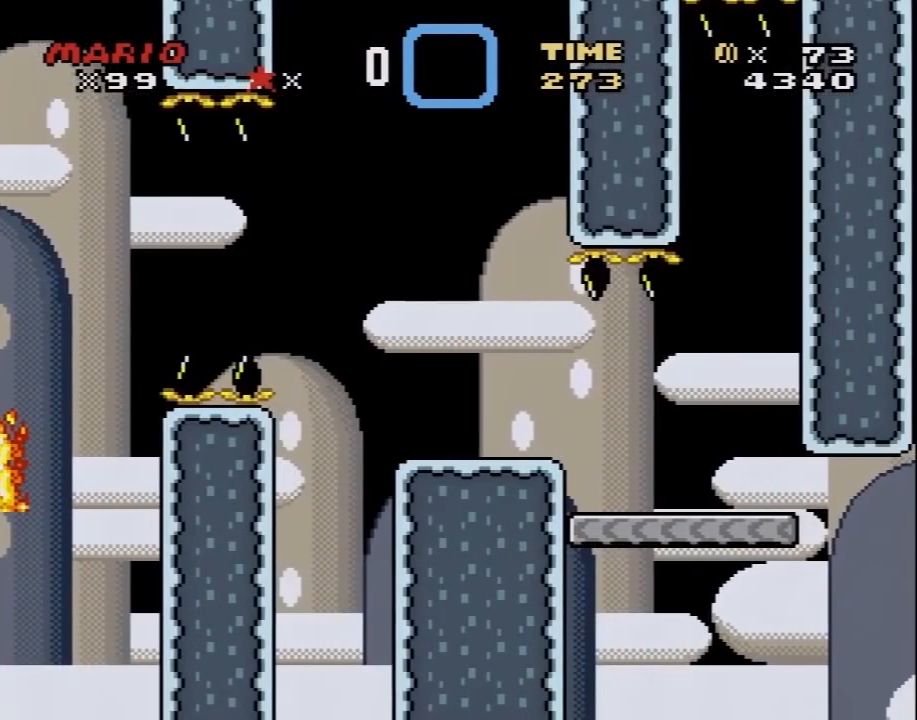
{"buttons": [], "events": [[300, "A", "up"], [350, "A", "down"], [467, "A", "up"]]}
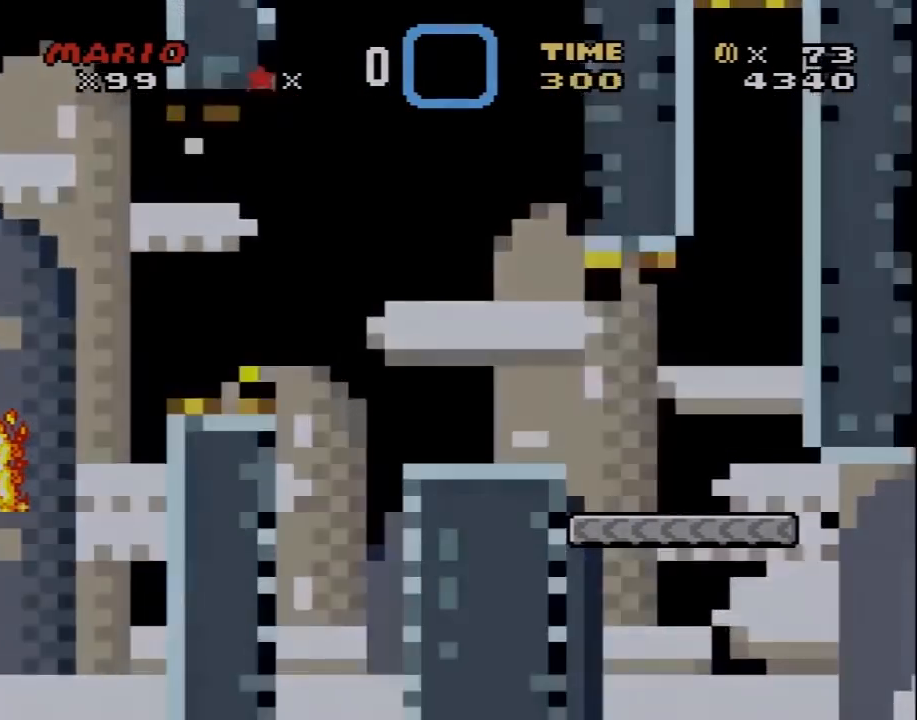
{"buttons": [], "events": [[33, "A", "down"], [133, "A", "up"], [217, "A", "down"], [333, "A", "up"]]}
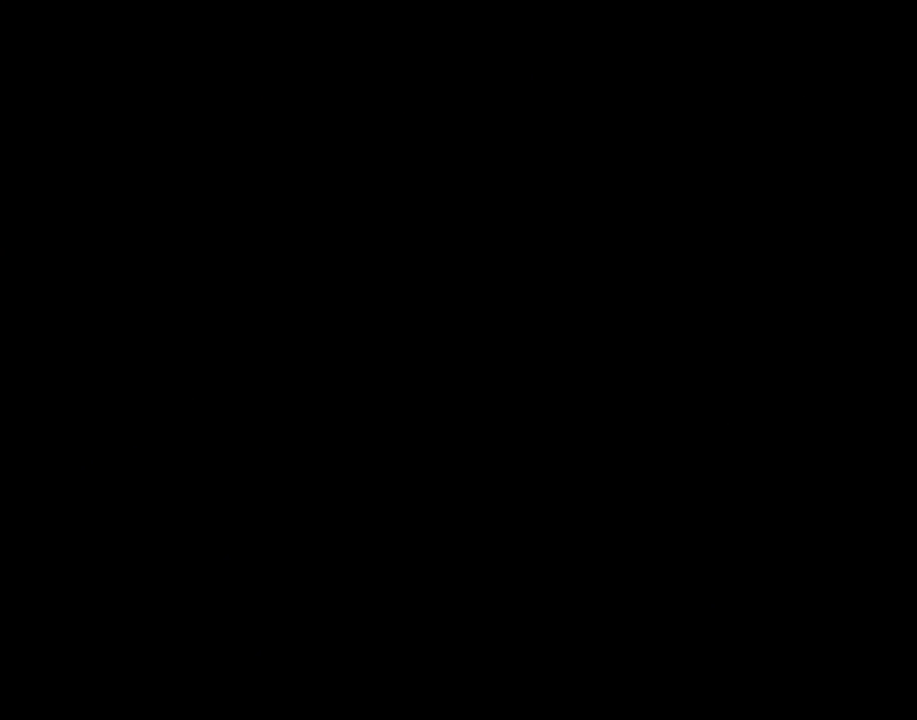
{"buttons": [], "events": []}
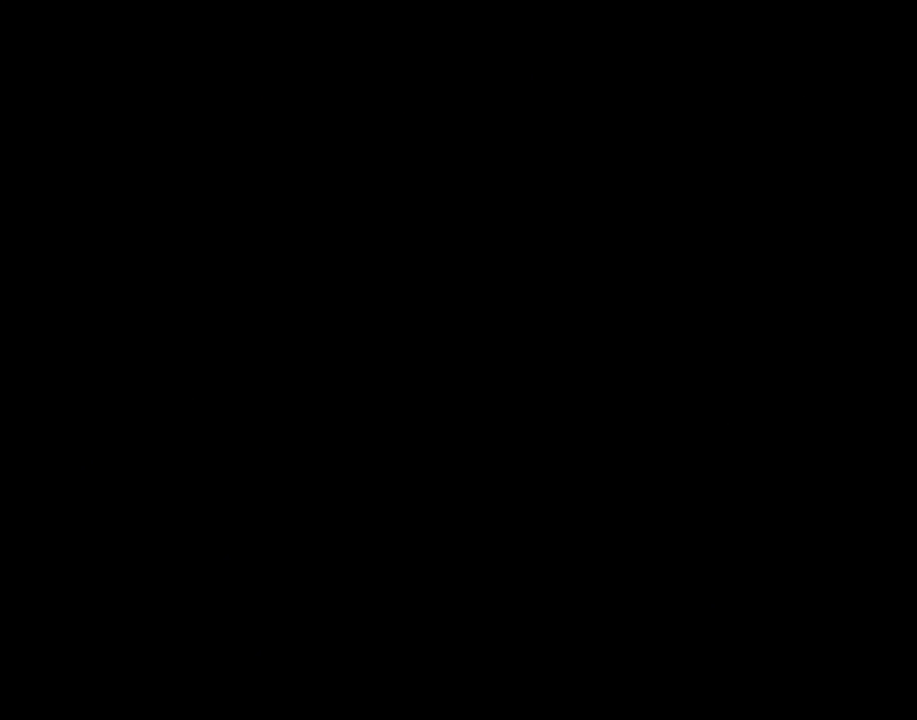
{"buttons": ["Y"], "events": [[200, "A", "down"], [267, "A", "up"], [267, "Y", "down"]]}
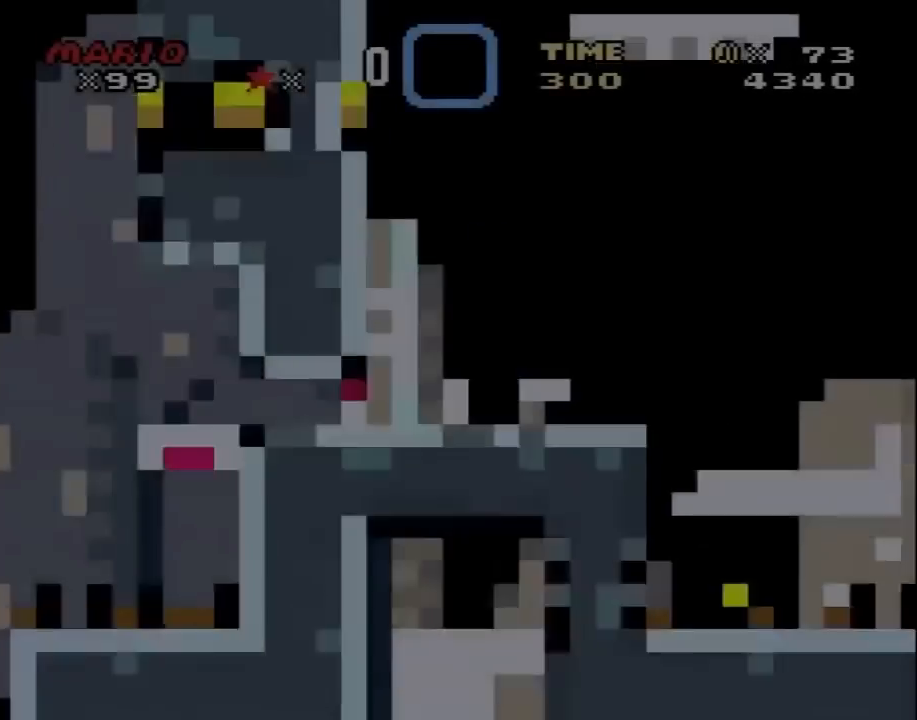
{"buttons": ["Y"], "events": []}
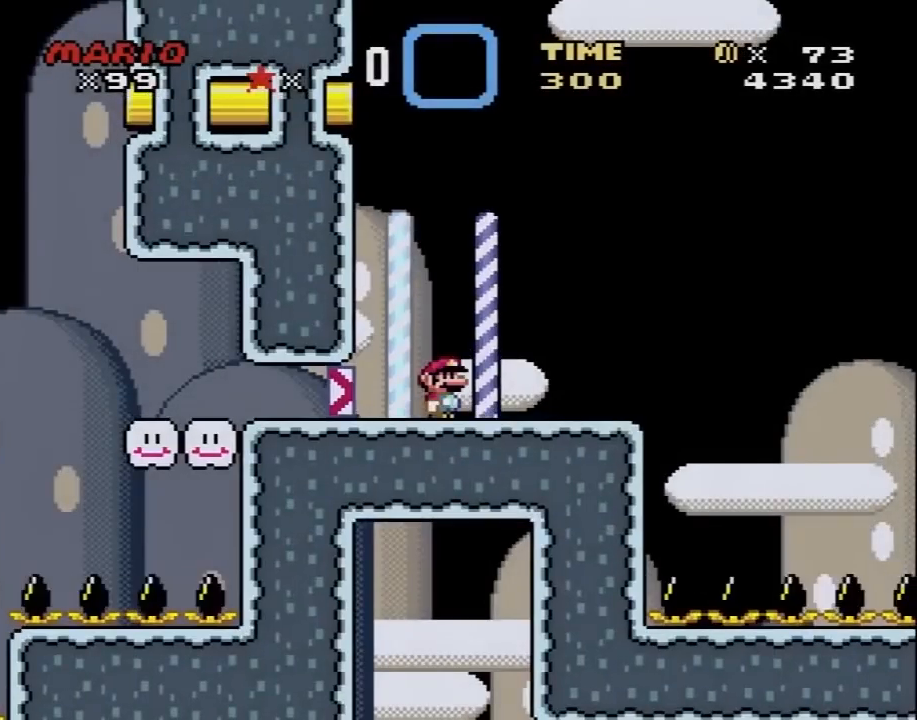
{"buttons": ["B", "Y", "DPAD_RIGHT"], "events": [[117, "DPAD_RIGHT", "down"], [450, "B", "down"]]}
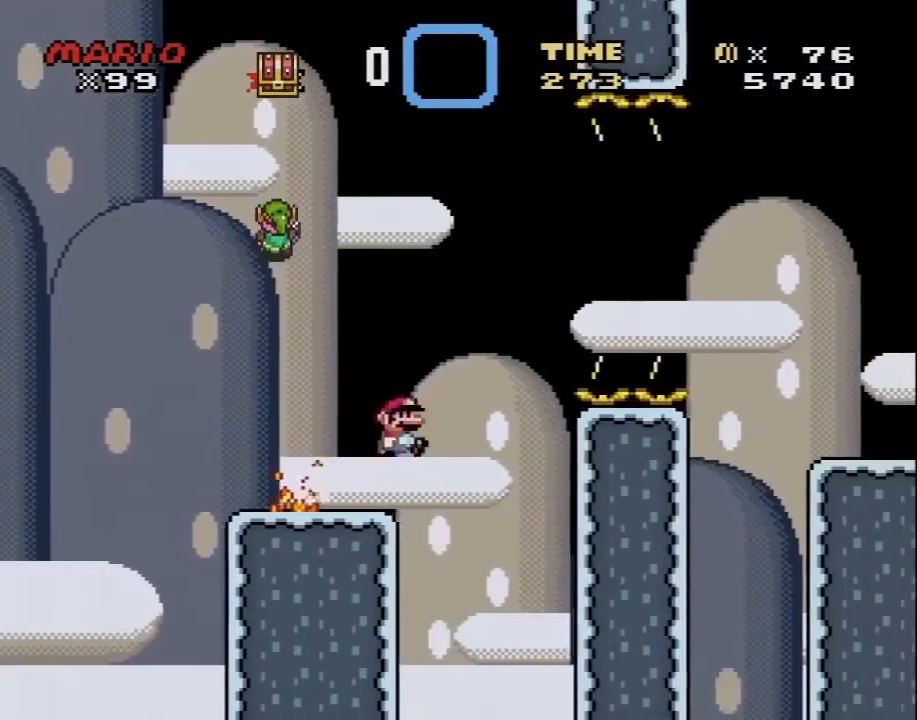
{"buttons": ["B", "Y", "DPAD_RIGHT"], "events": [[433, "B", "up"], [500, "B", "down"]]}
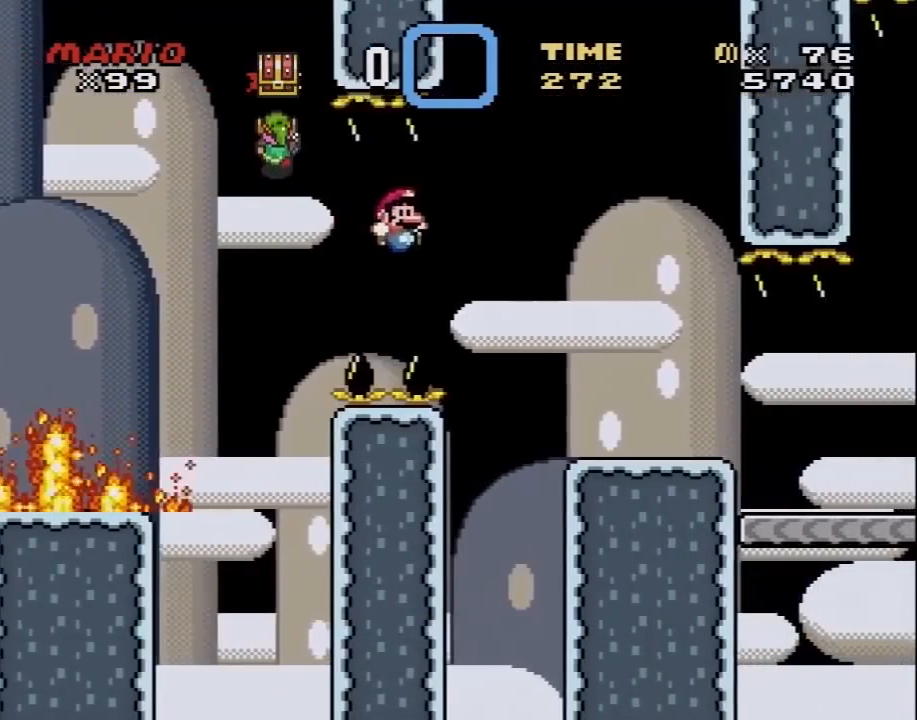
{"buttons": ["B", "Y", "DPAD_RIGHT"], "events": []}
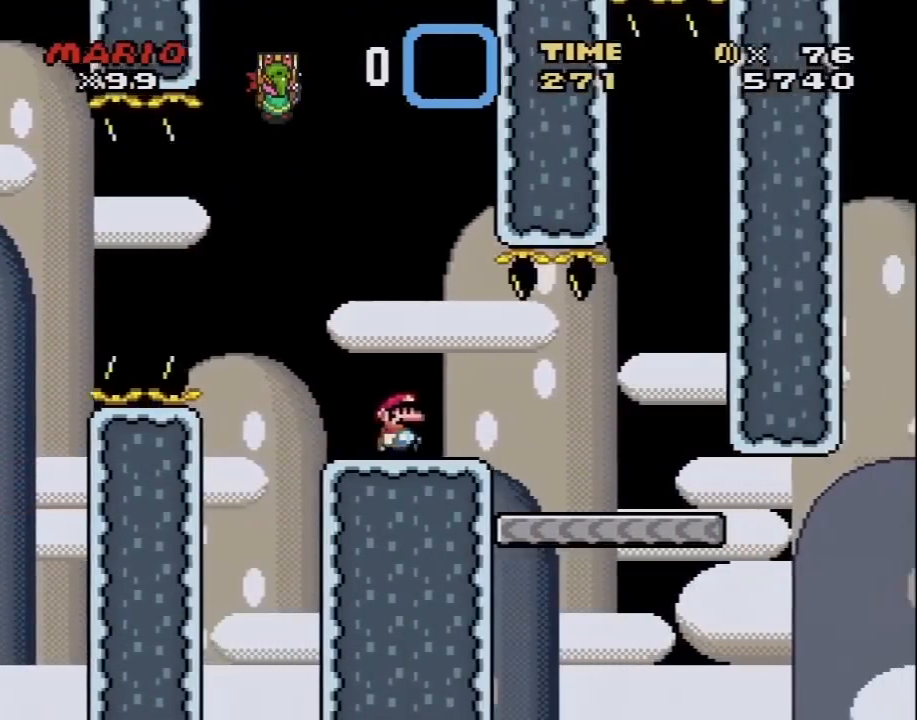
{"buttons": ["Y"], "events": [[317, "DPAD_UP", "down"], [350, "B", "up"], [350, "DPAD_LEFT", "down"], [350, "DPAD_RIGHT", "up"], [450, "DPAD_UP", "up"], [500, "DPAD_LEFT", "up"]]}
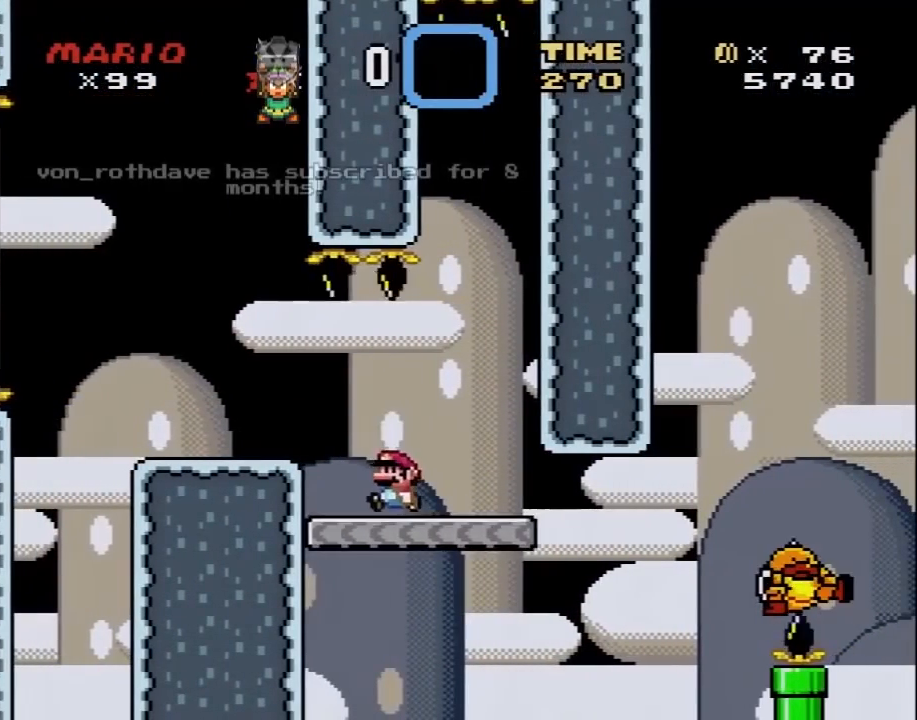
{"buttons": ["X", "DPAD_RIGHT"], "events": [[100, "Y", "up"], [117, "X", "down"], [250, "DPAD_RIGHT", "down"]]}
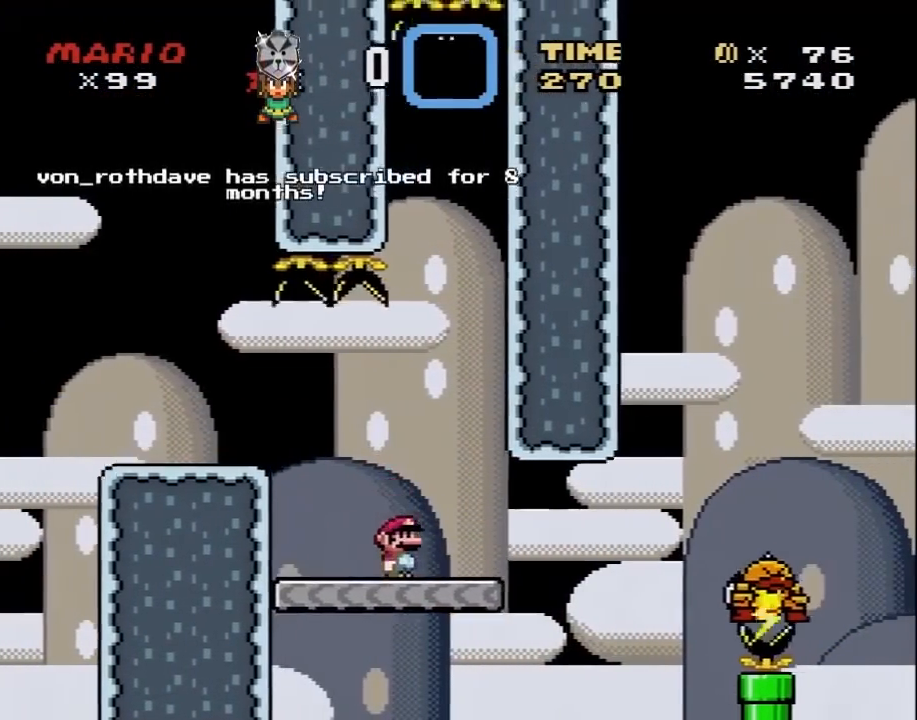
{"buttons": ["X", "DPAD_RIGHT"], "events": [[233, "A", "down"], [433, "A", "up"]]}
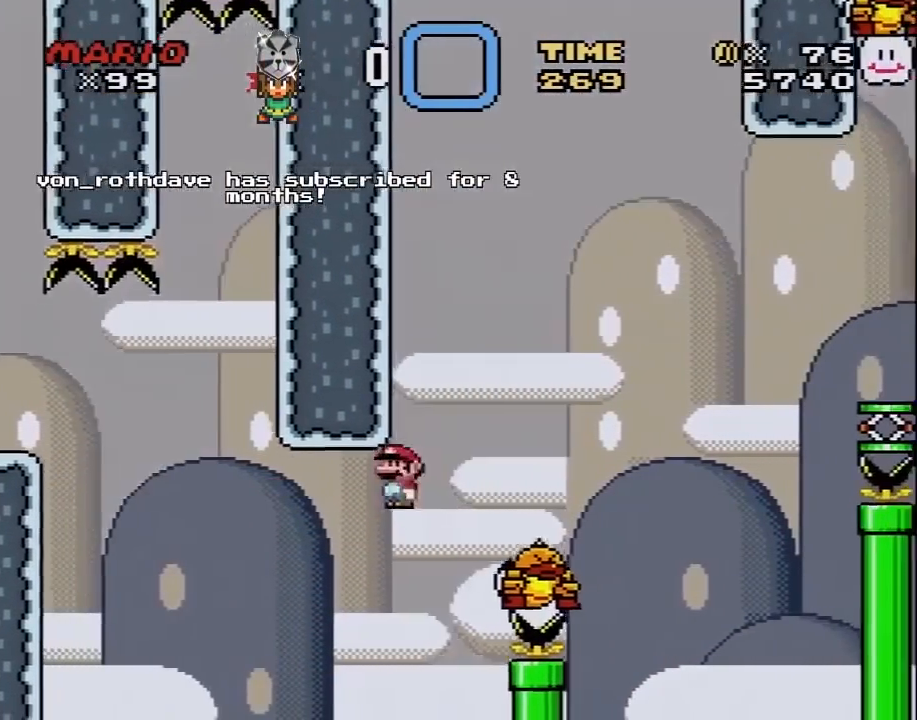
{"buttons": ["A", "X", "DPAD_RIGHT"], "events": [[100, "A", "down"]]}
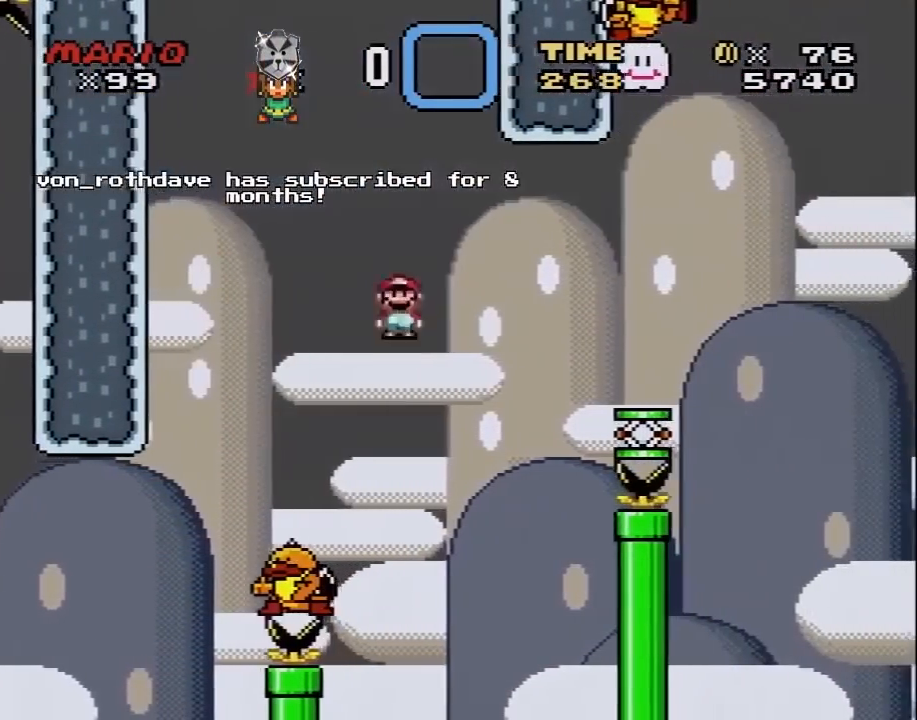
{"buttons": ["Y", "DPAD_RIGHT"], "events": [[317, "A", "up"], [350, "X", "up"], [383, "Y", "down"]]}
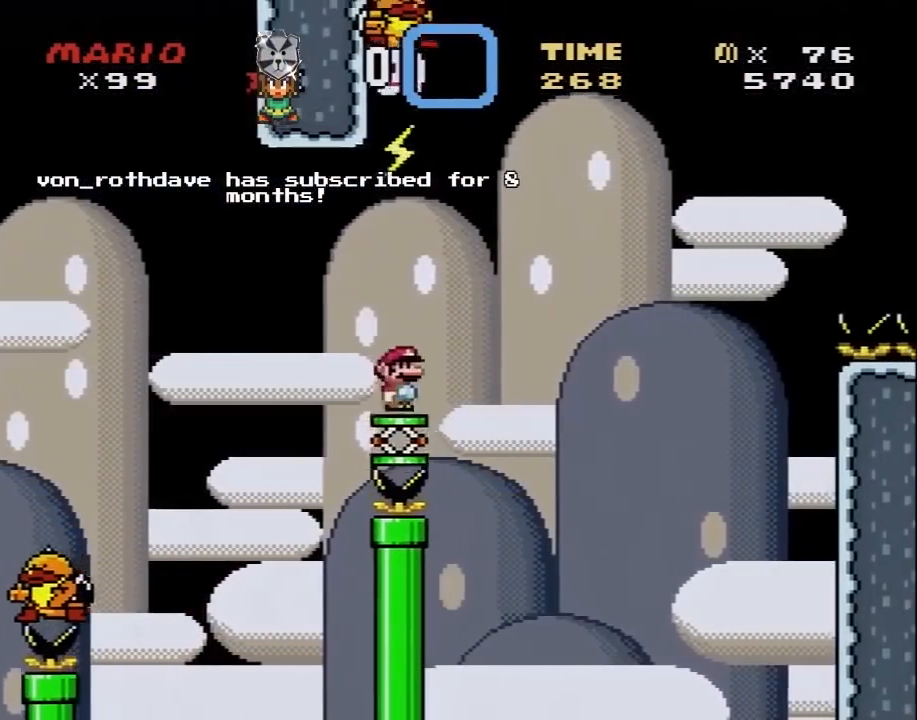
{"buttons": ["B", "Y", "DPAD_UP", "DPAD_RIGHT"], "events": [[133, "B", "down"], [150, "DPAD_UP", "down"]]}
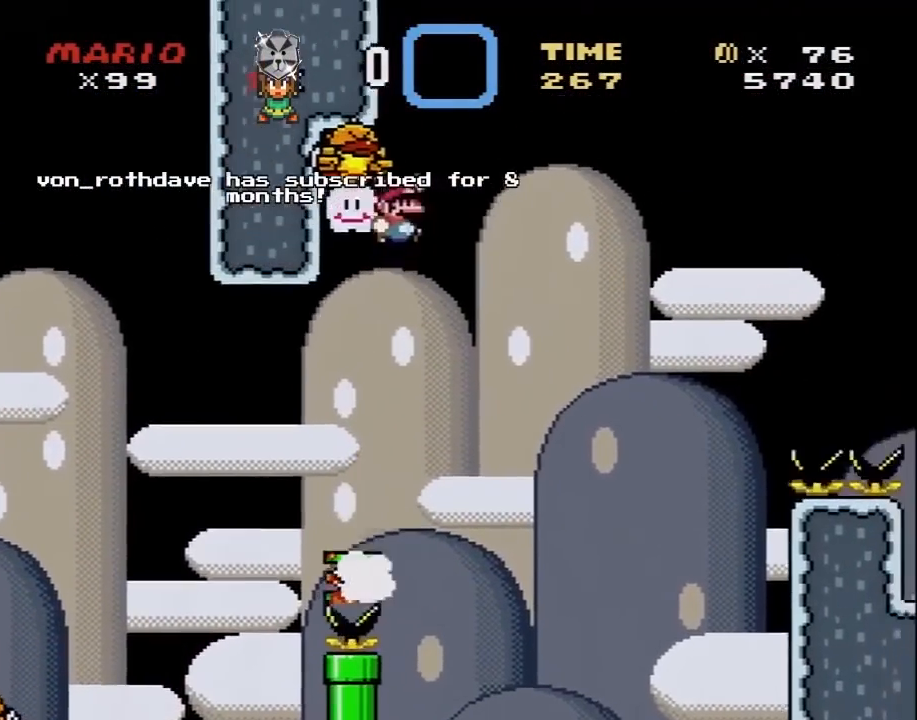
{"buttons": ["B", "Y", "DPAD_UP", "DPAD_RIGHT"], "events": []}
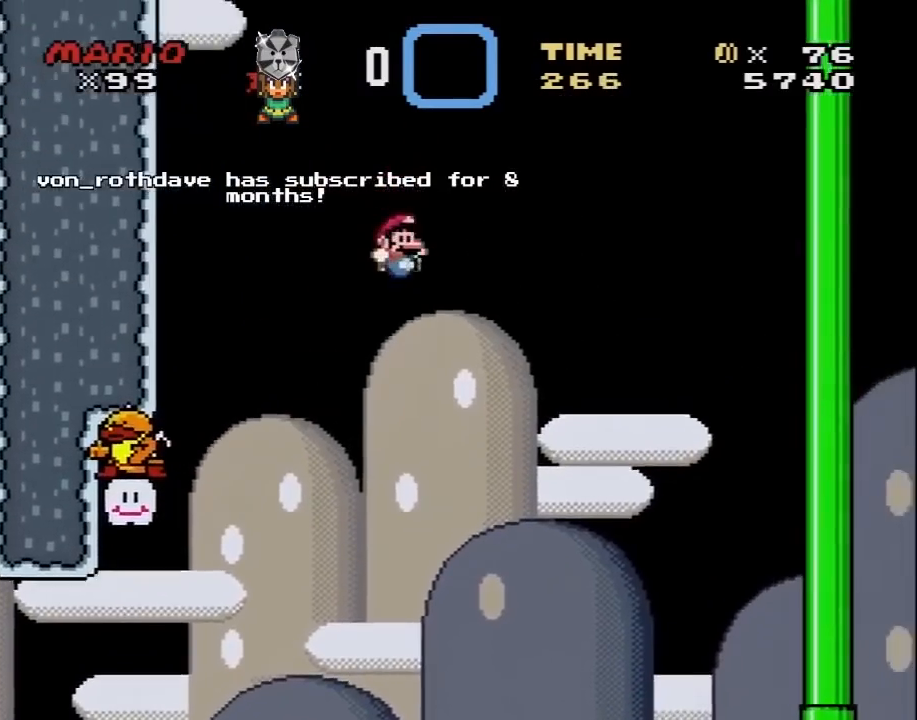
{"buttons": ["B", "Y", "DPAD_RIGHT"], "events": [[350, "DPAD_UP", "up"]]}
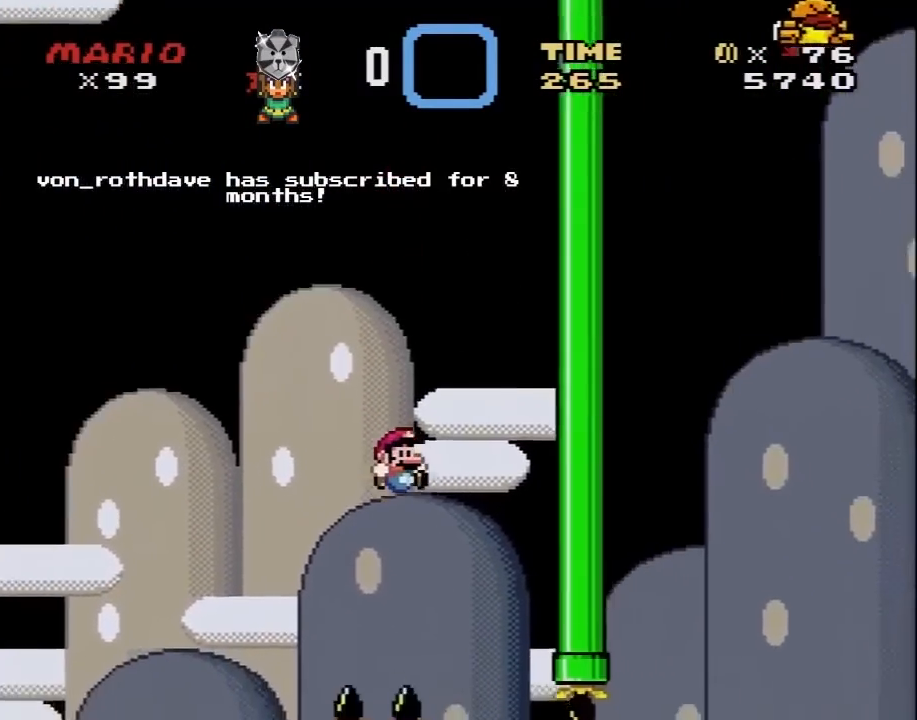
{"buttons": ["B", "Y", "DPAD_RIGHT"], "events": [[117, "DPAD_RIGHT", "up"], [117, "DPAD_UP", "down"], [167, "DPAD_LEFT", "down"], [167, "DPAD_UP", "up"], [333, "DPAD_LEFT", "up"], [333, "DPAD_RIGHT", "down"]]}
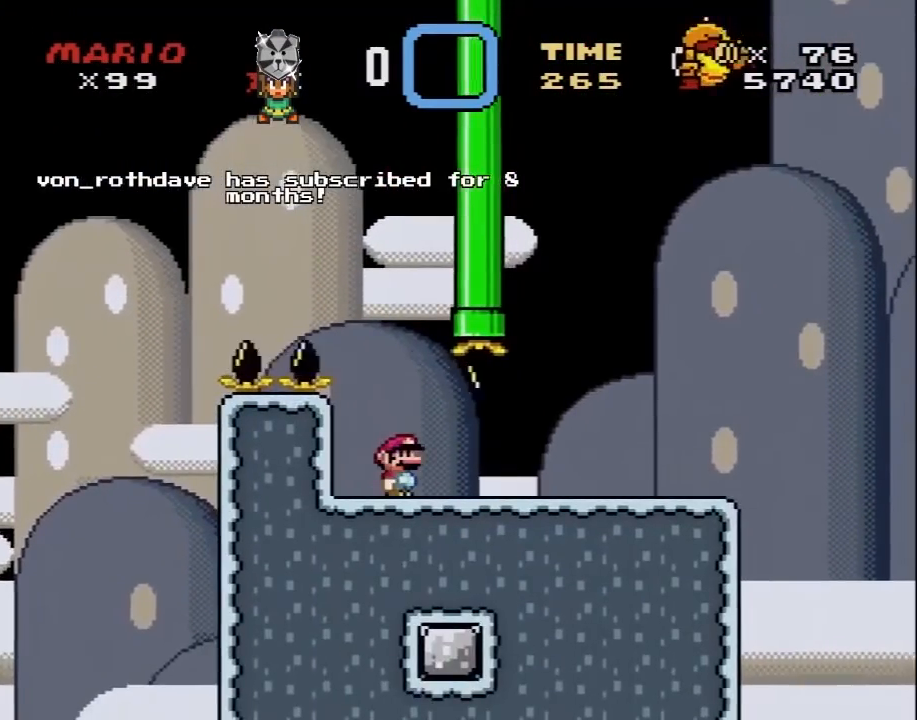
{"buttons": ["X", "DPAD_RIGHT"], "events": [[17, "B", "up"], [50, "X", "down"], [50, "Y", "up"], [300, "A", "down"], [400, "A", "up"], [450, "X", "up"], [483, "X", "down"]]}
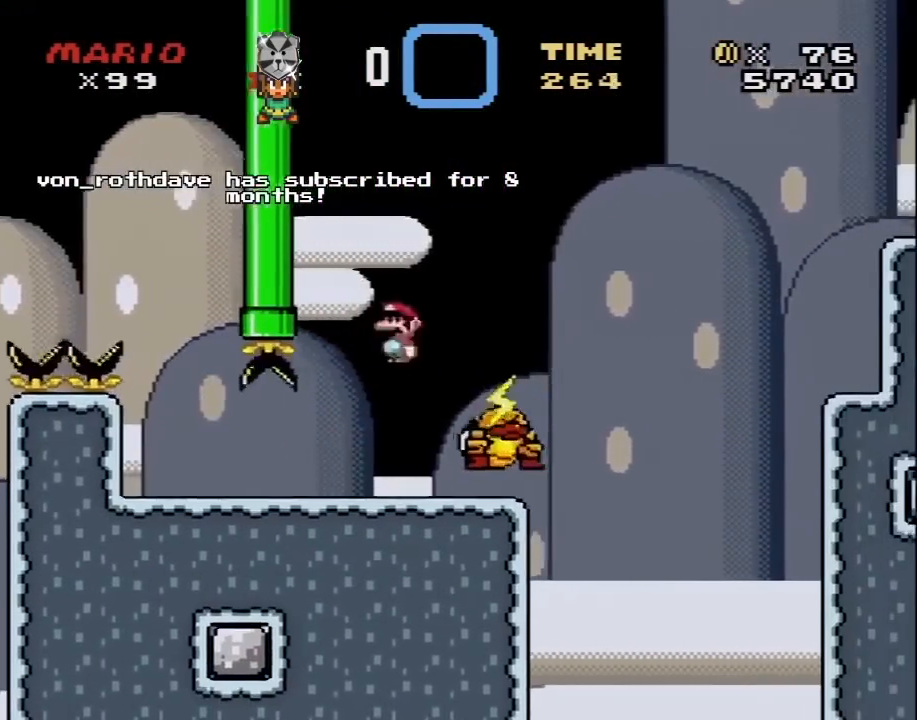
{"buttons": ["A", "X", "DPAD_RIGHT"], "events": [[83, "DPAD_UP", "down"], [117, "DPAD_DOWN", "down"], [117, "DPAD_UP", "up"], [150, "DPAD_RIGHT", "up"], [183, "DPAD_DOWN", "up"], [200, "A", "down"], [200, "DPAD_DOWN", "down"], [233, "DPAD_DOWN", "up"], [233, "DPAD_RIGHT", "down"], [267, "DPAD_UP", "down"], [300, "DPAD_UP", "up"]]}
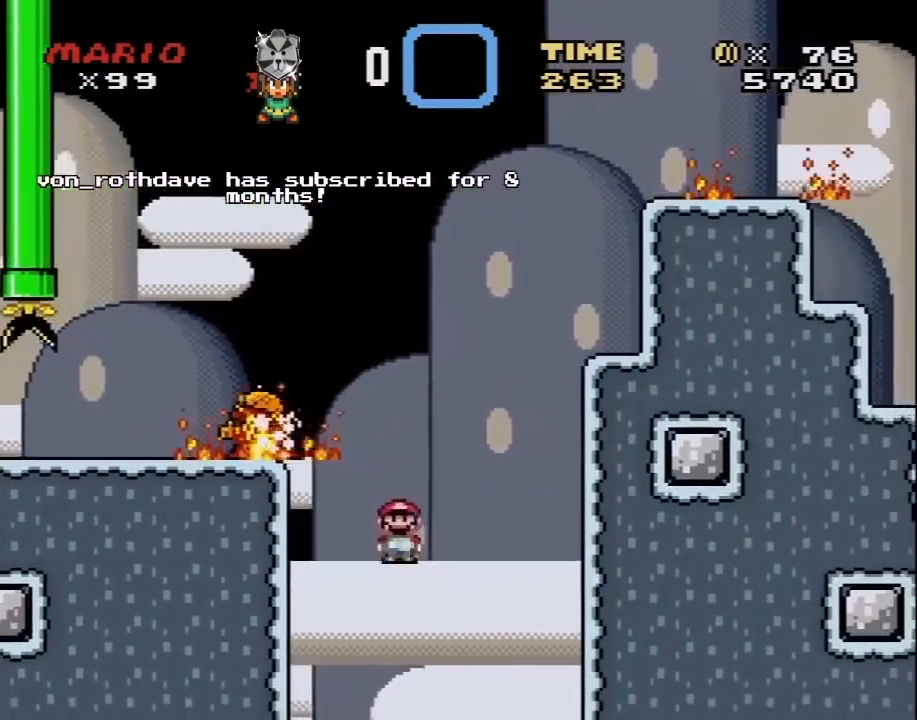
{"buttons": [], "events": [[50, "DPAD_UP", "down"], [83, "A", "up"], [117, "DPAD_UP", "up"], [150, "X", "up"], [200, "B", "down"], [200, "Y", "down"], [300, "DPAD_LEFT", "down"], [300, "DPAD_RIGHT", "up"], [400, "B", "up"], [483, "DPAD_LEFT", "up"], [483, "Y", "up"]]}